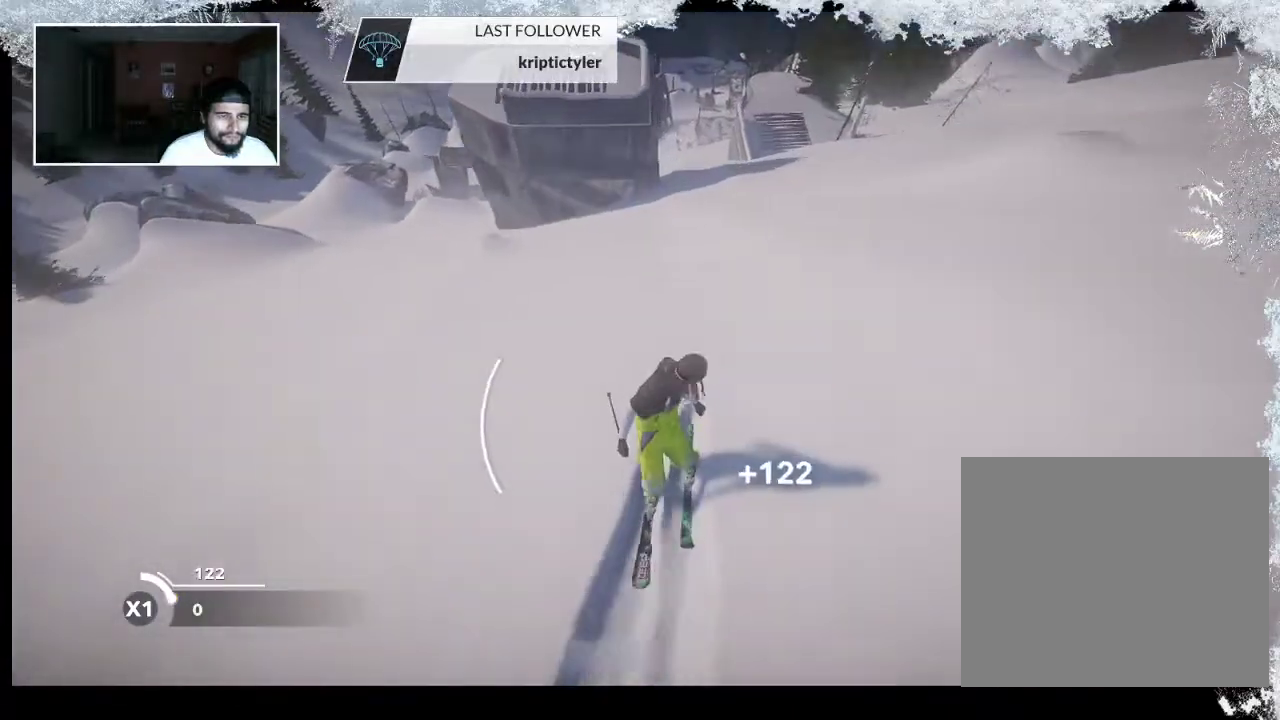
Gameplay with a controller (PlayStation layout); each line is a JSON object with the inputs held at the frame after it. "events" lists button and stick changes between this image and that frame as [ms after this image, input, new state], when the widget could be followed in between.
{"buttons": [], "left_stick": "center", "right_stick": "center", "events": [[333, "left_stick", "right"], [500, "left_stick", "center"]]}
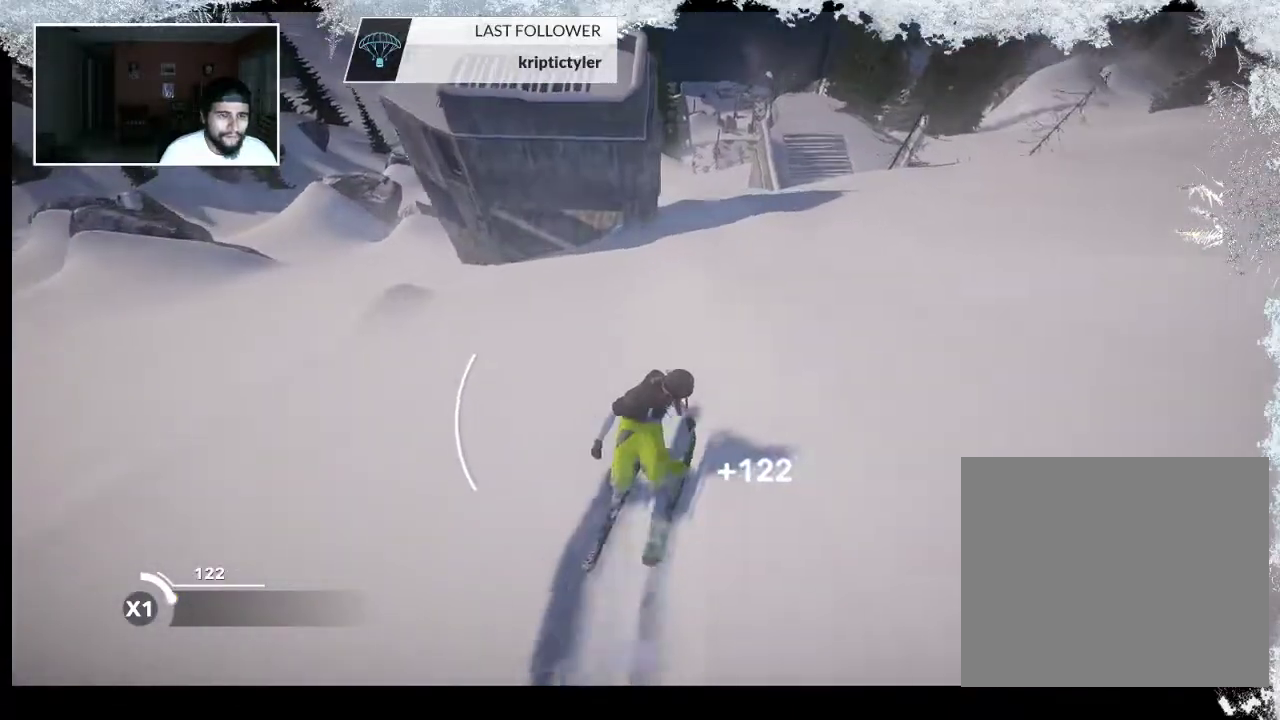
{"buttons": [], "left_stick": "center", "right_stick": "center", "events": []}
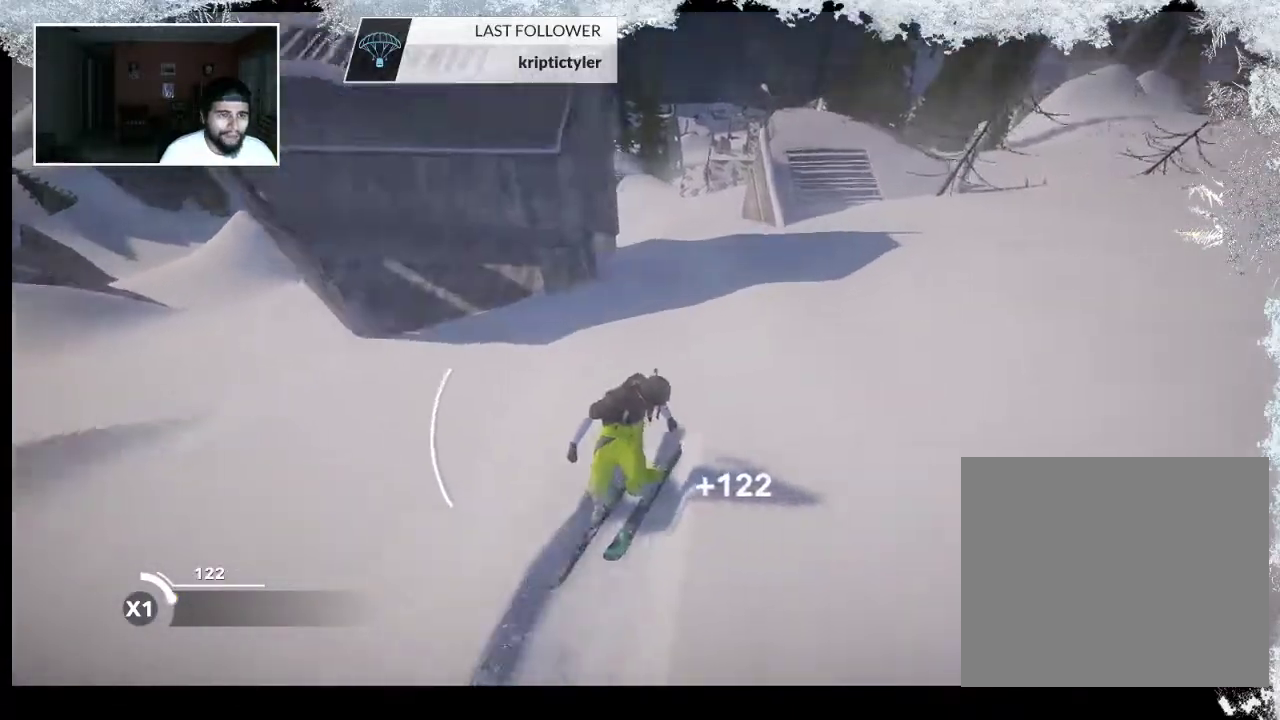
{"buttons": [], "left_stick": "left", "right_stick": "center", "events": [[200, "left_stick", "left"]]}
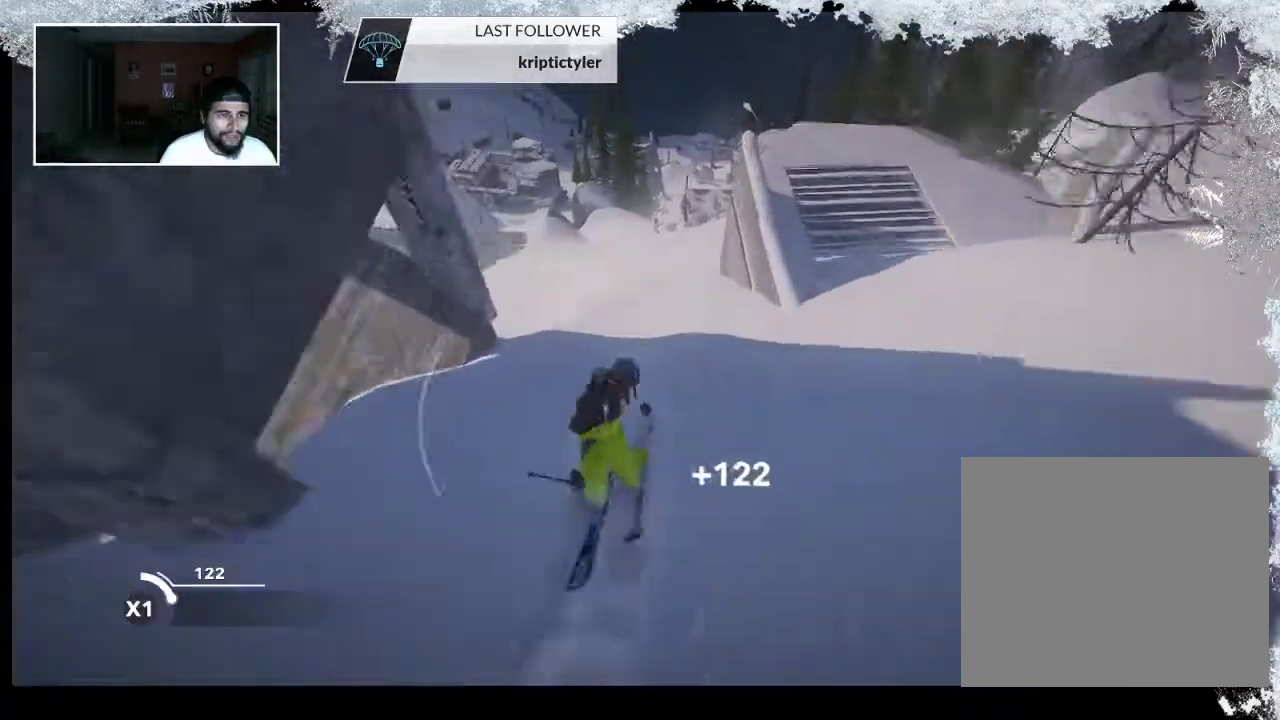
{"buttons": [], "left_stick": "left", "right_stick": "center", "events": []}
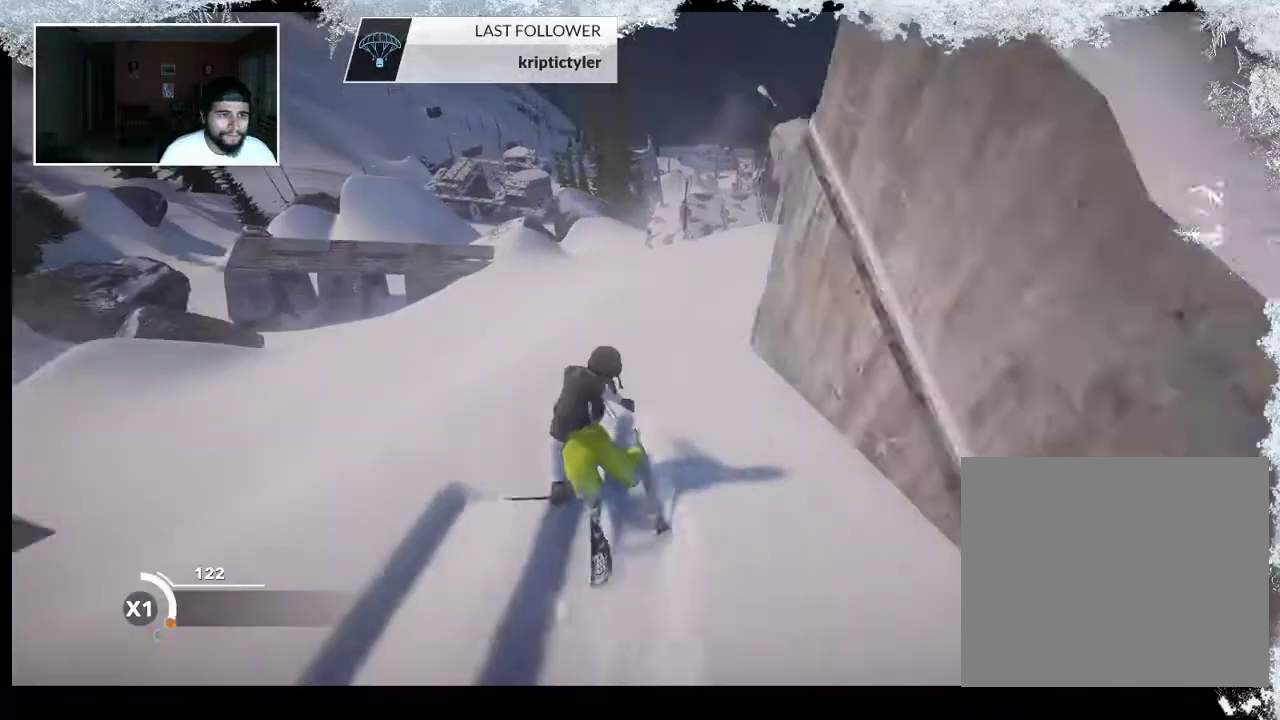
{"buttons": [], "left_stick": "center", "right_stick": "center", "events": [[267, "left_stick", "center"]]}
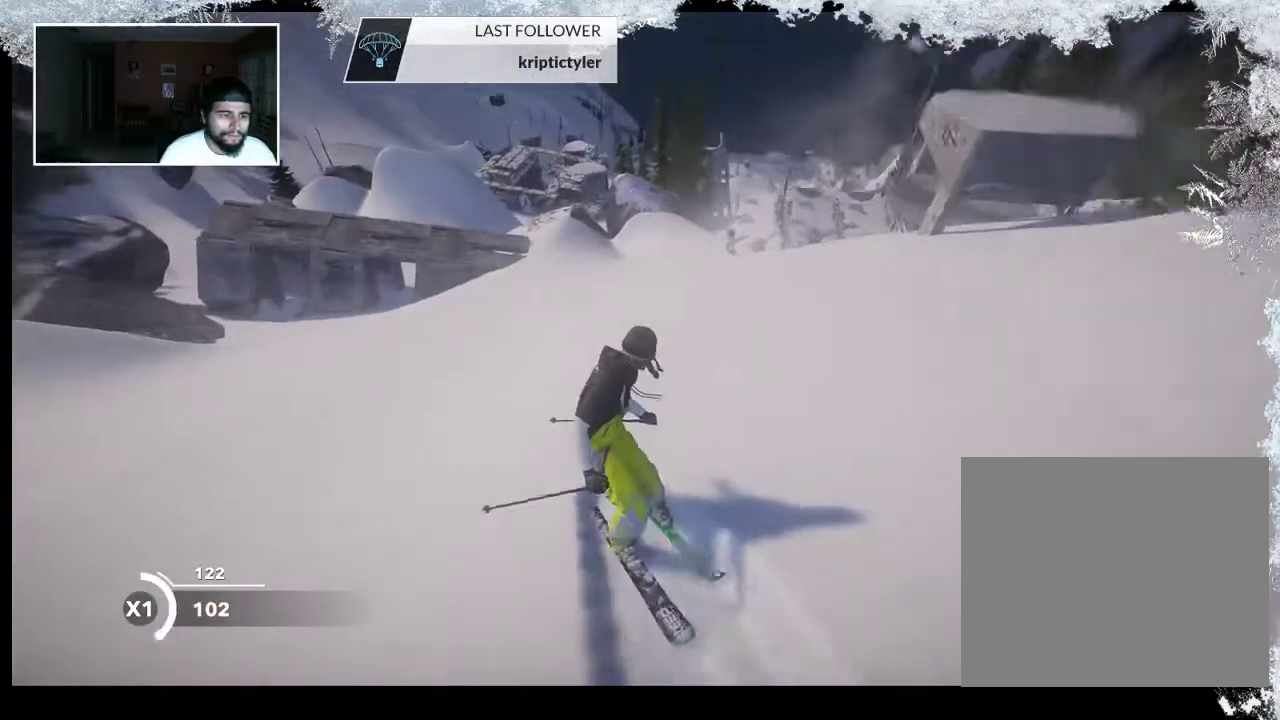
{"buttons": [], "left_stick": "right", "right_stick": "center", "events": [[300, "left_stick", "right"]]}
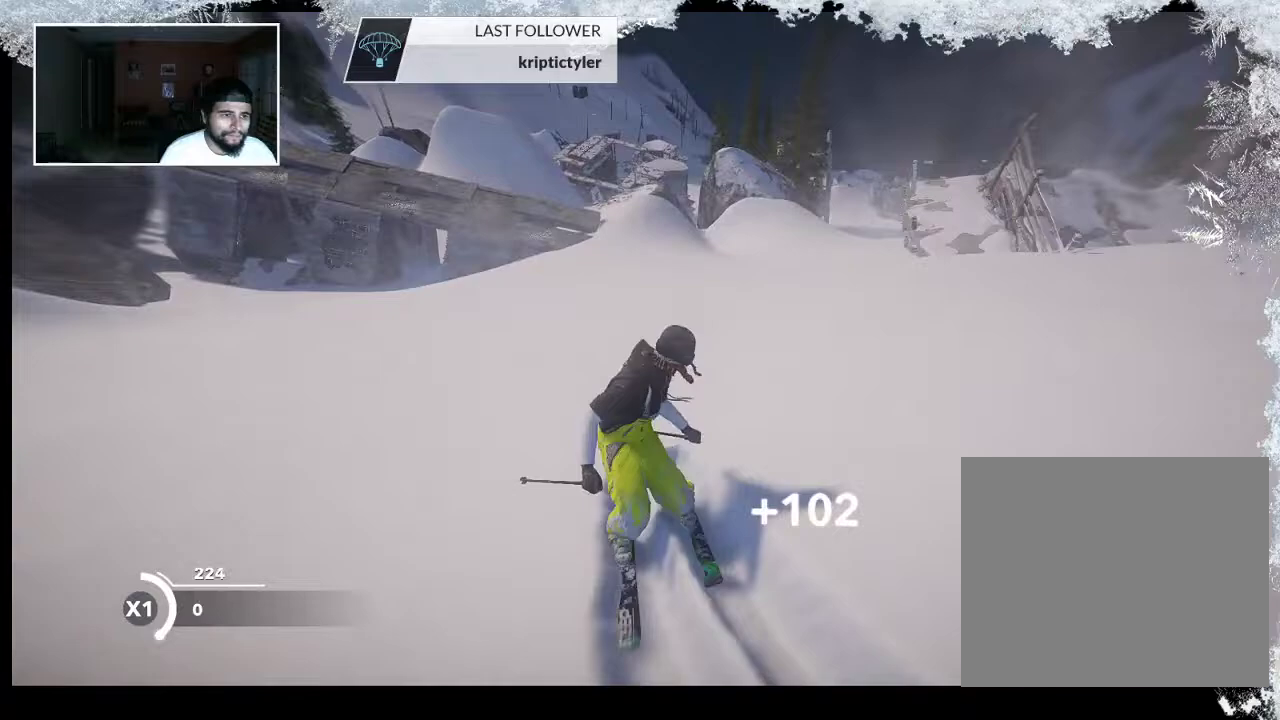
{"buttons": [], "left_stick": "left", "right_stick": "center", "events": [[167, "left_stick", "center"], [467, "left_stick", "left"]]}
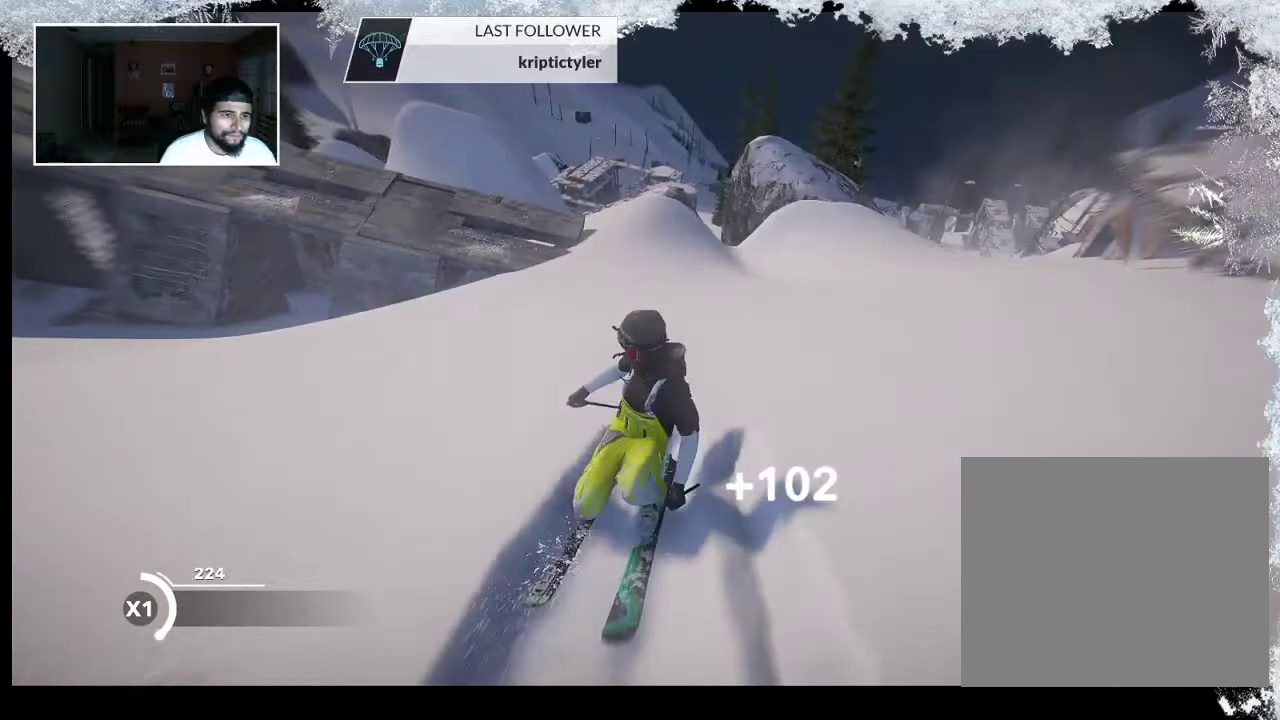
{"buttons": [], "left_stick": "left", "right_stick": "center", "events": []}
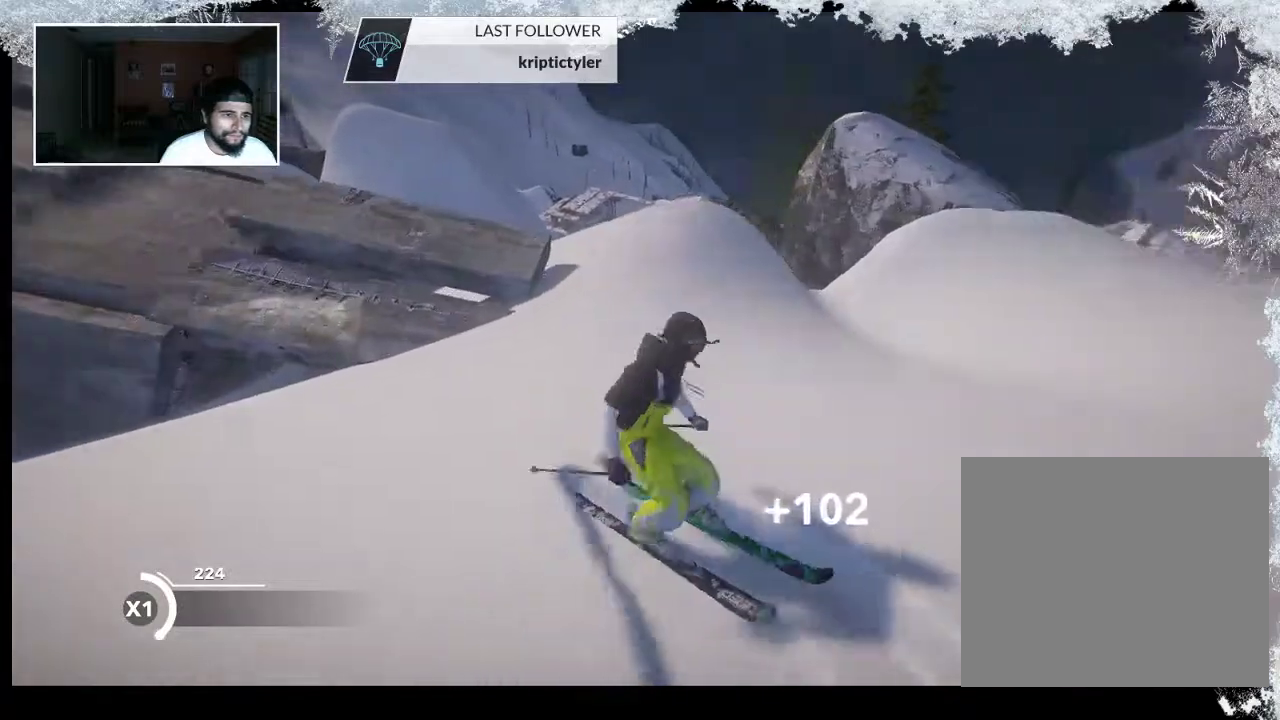
{"buttons": [], "left_stick": "center", "right_stick": "center", "events": [[300, "left_stick", "center"]]}
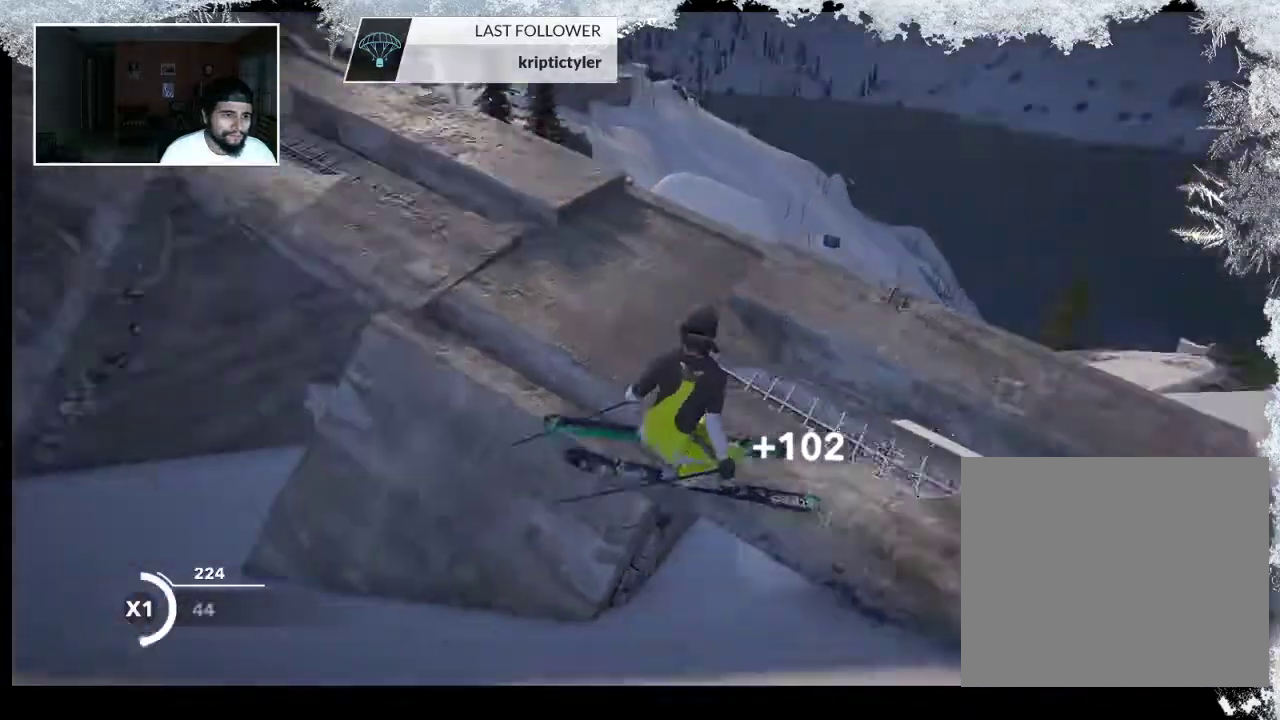
{"buttons": [], "left_stick": "center", "right_stick": "center", "events": []}
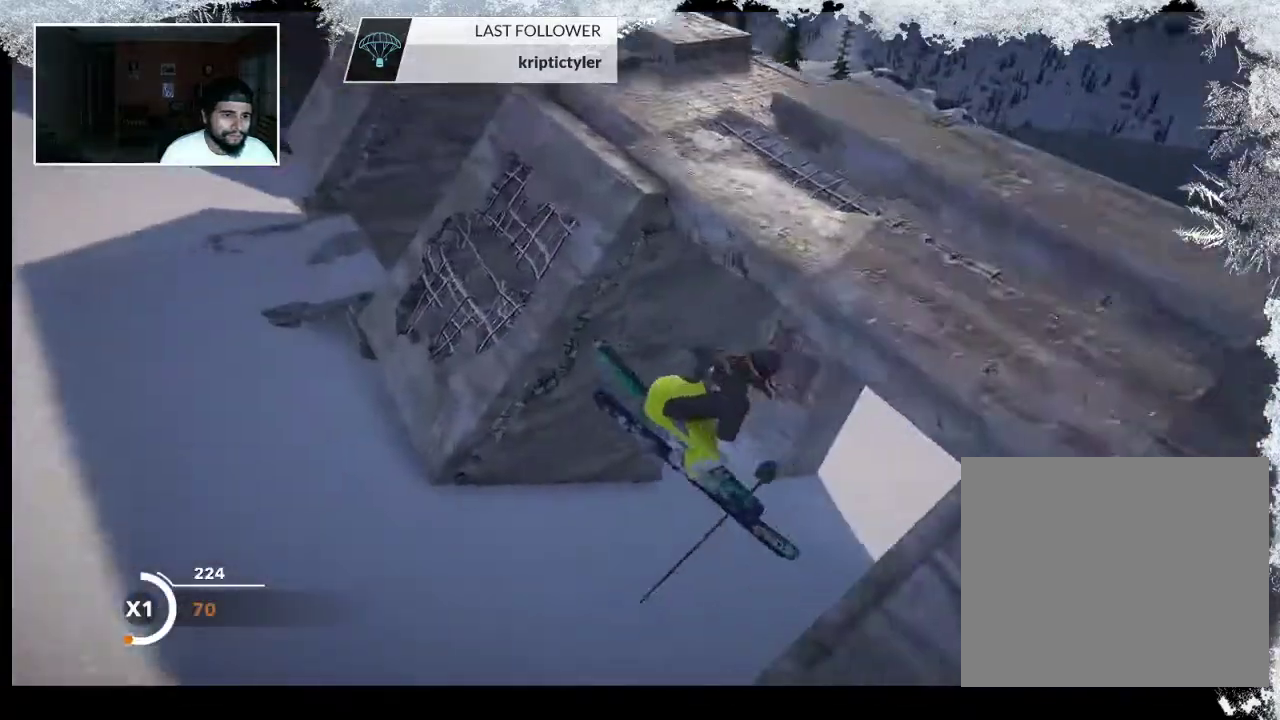
{"buttons": [], "left_stick": "center", "right_stick": "center", "events": []}
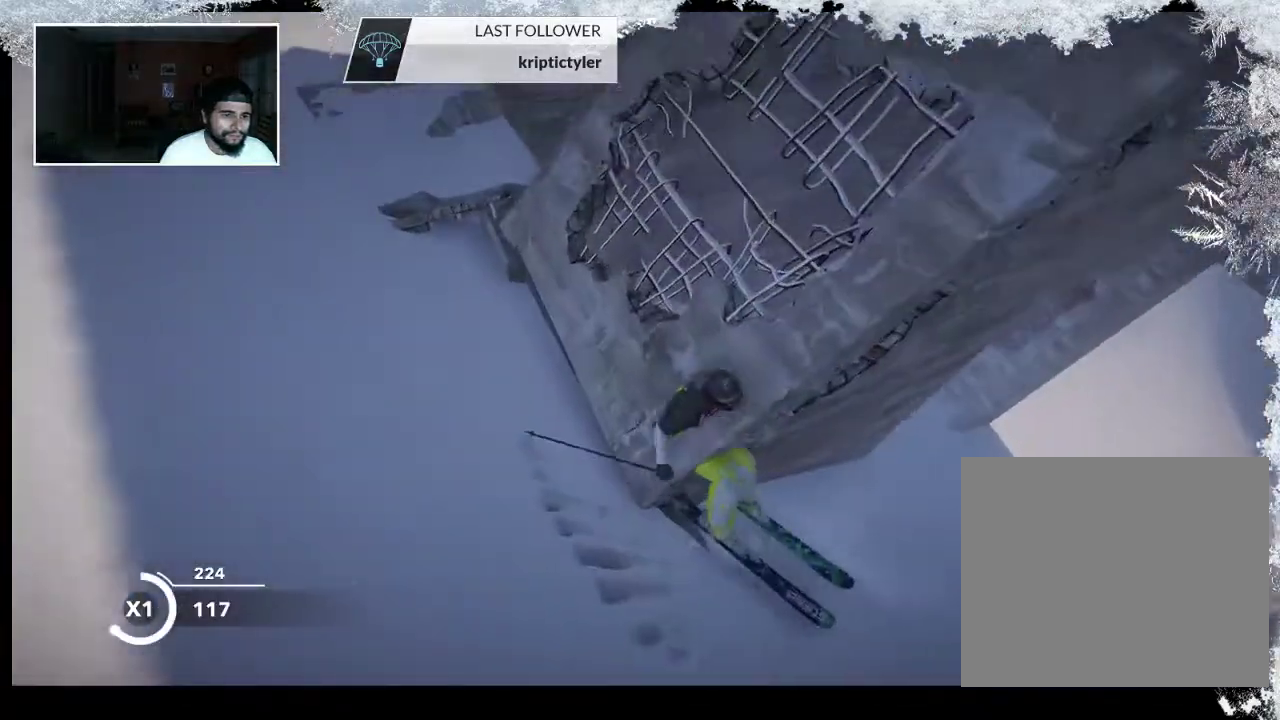
{"buttons": [], "left_stick": "left", "right_stick": "center", "events": [[167, "left_stick", "left"]]}
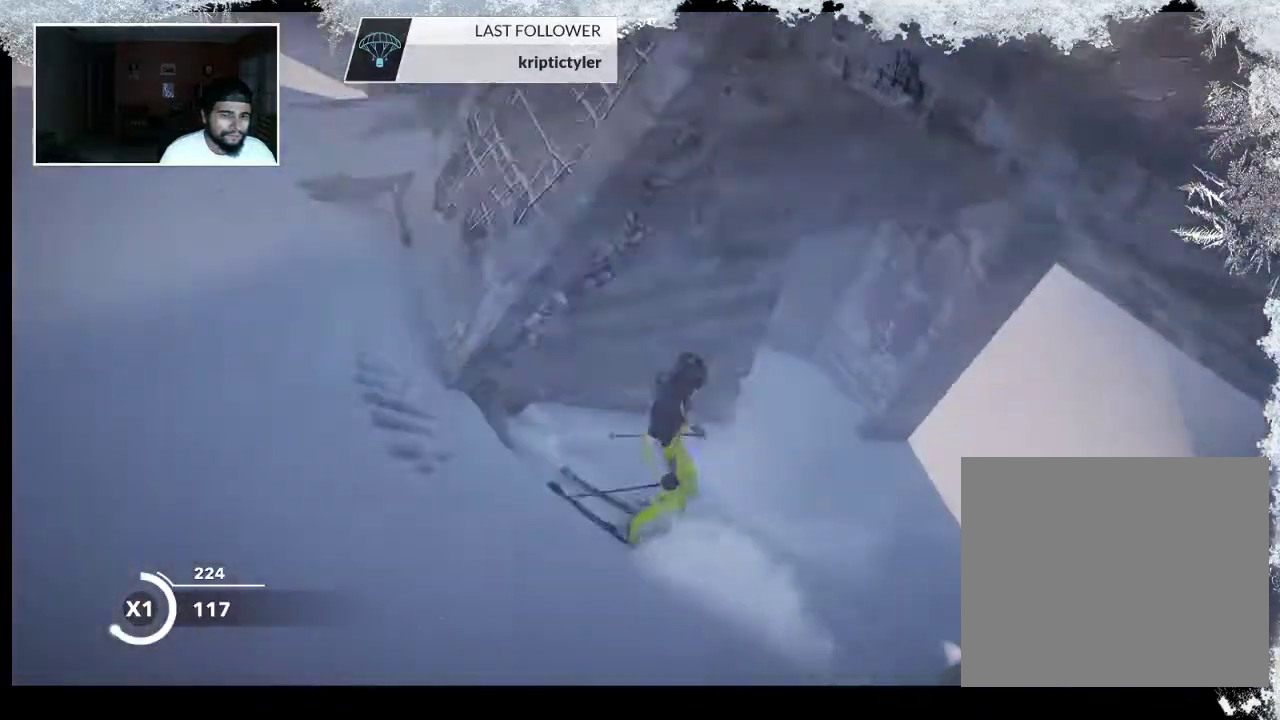
{"buttons": [], "left_stick": "left", "right_stick": "center", "events": [[333, "left_stick", "center"], [500, "left_stick", "left"]]}
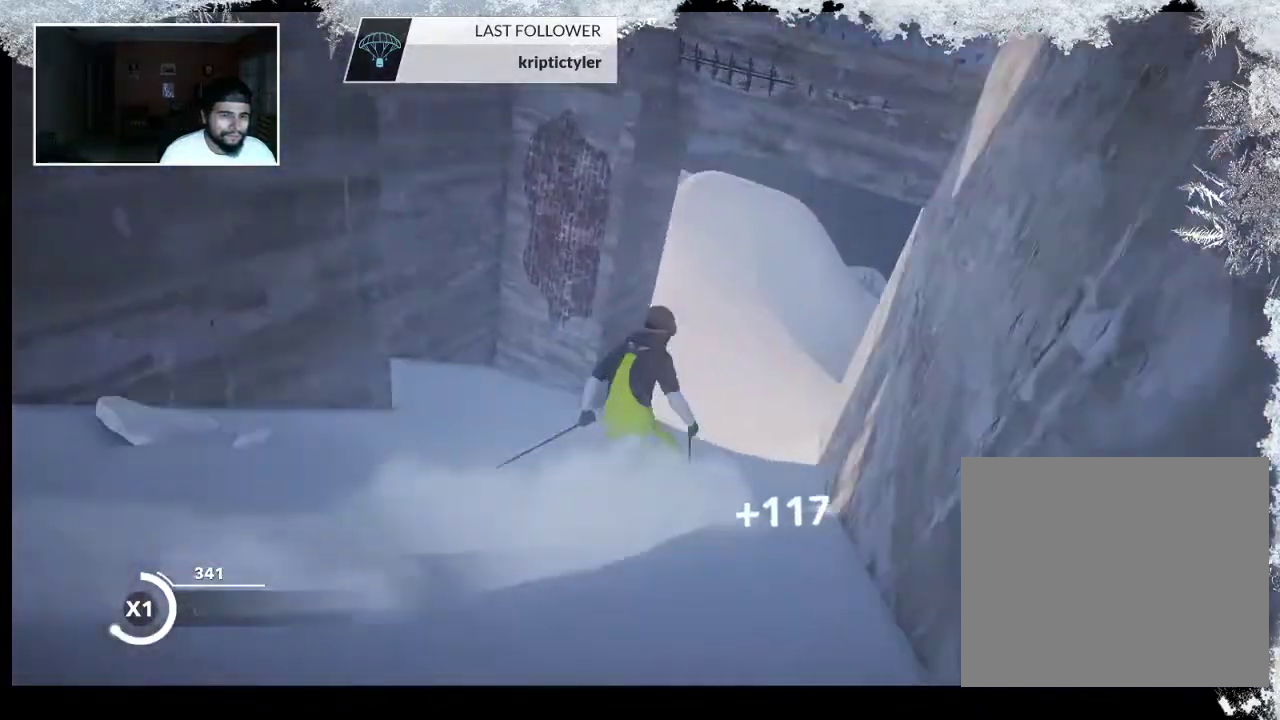
{"buttons": [], "left_stick": "left", "right_stick": "center", "events": []}
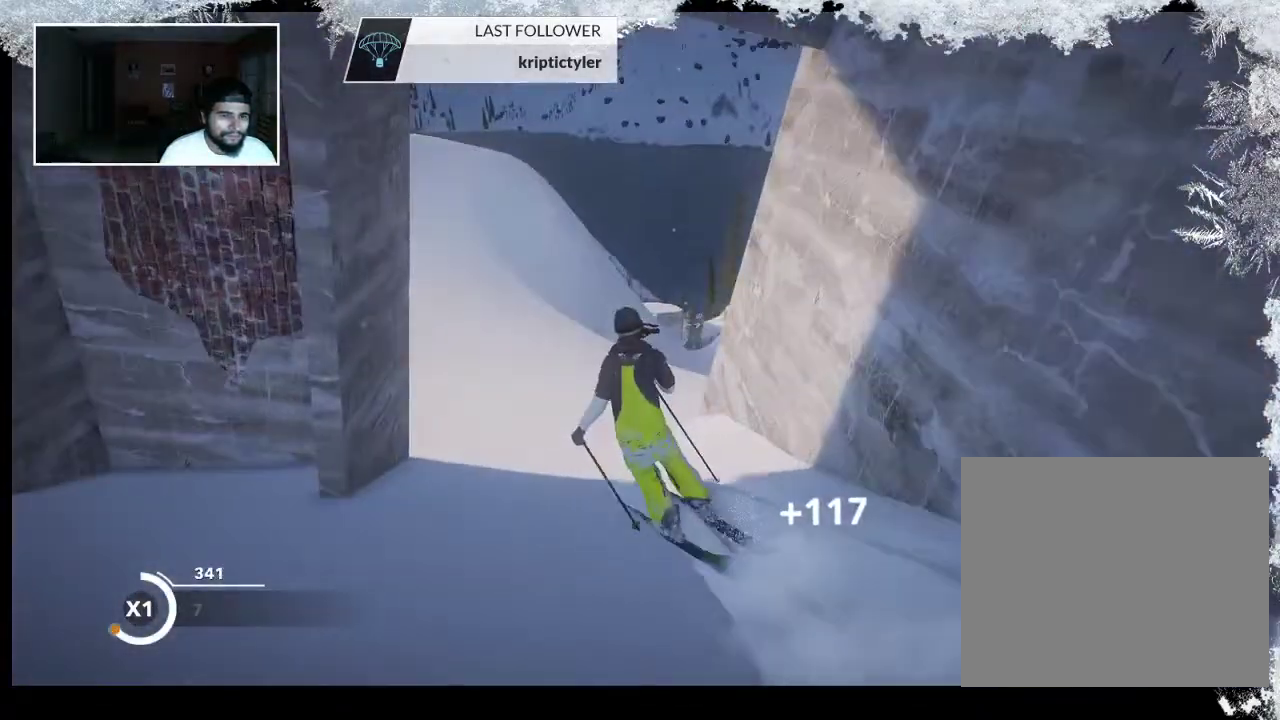
{"buttons": [], "left_stick": "right", "right_stick": "center", "events": [[133, "left_stick", "center"], [267, "left_stick", "right"]]}
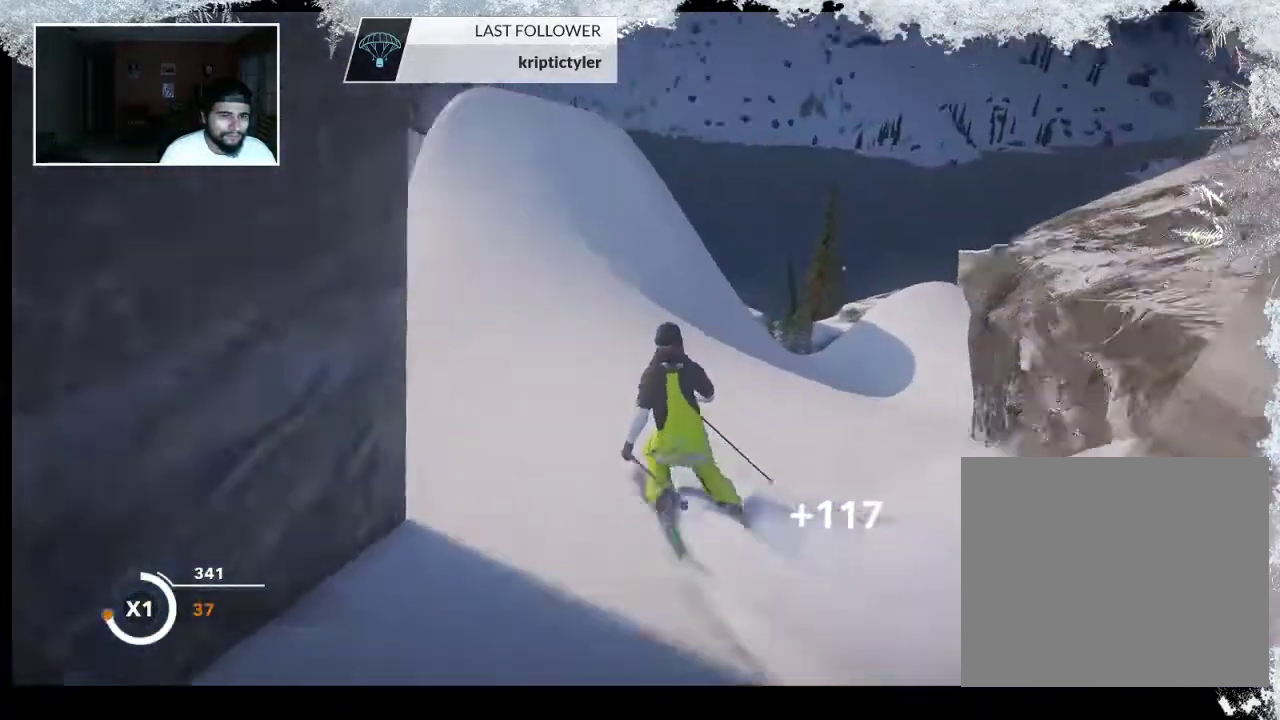
{"buttons": [], "left_stick": "right", "right_stick": "center", "events": []}
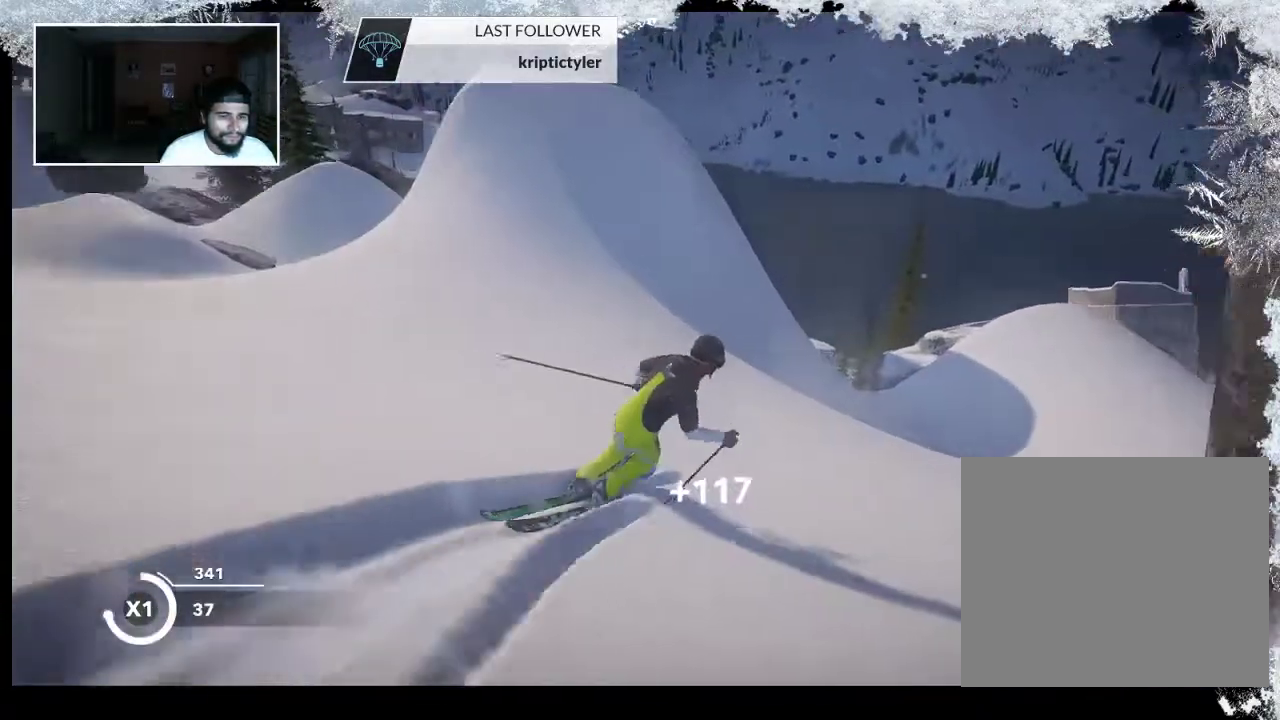
{"buttons": ["R2"], "left_stick": "center", "right_stick": "center", "events": [[267, "R2", "down"], [300, "left_stick", "center"]]}
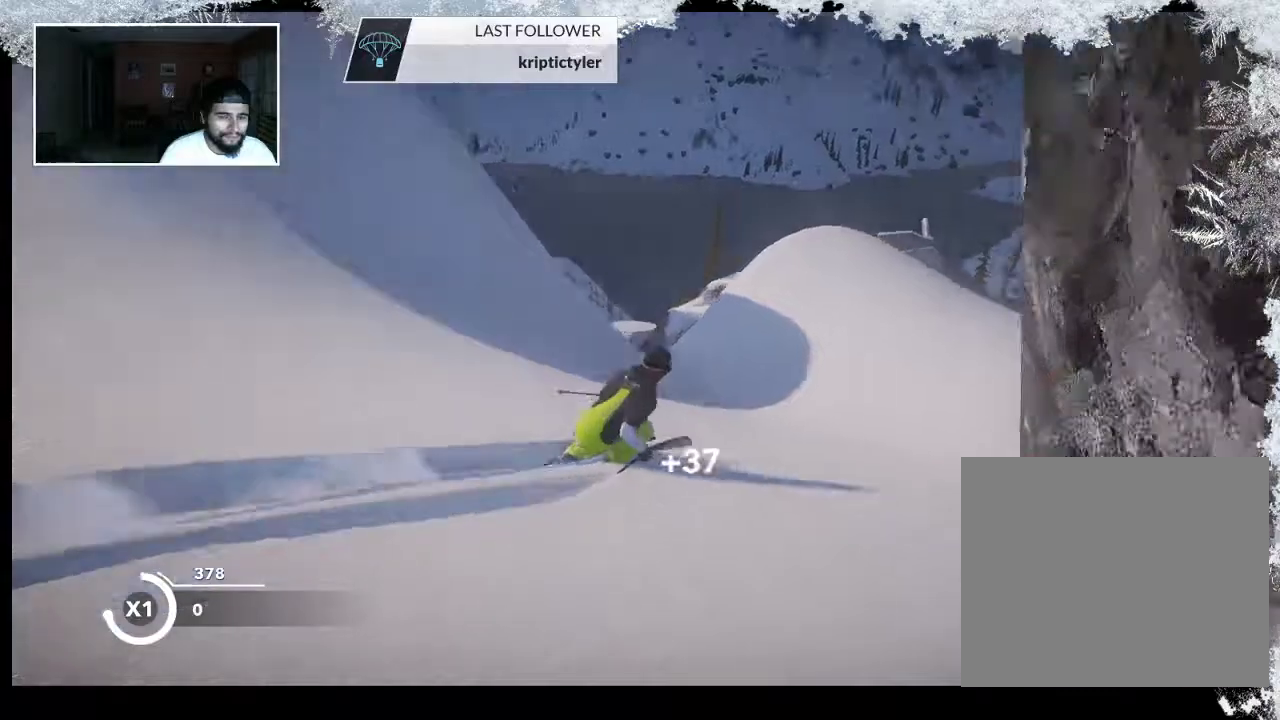
{"buttons": ["R2"], "left_stick": "center", "right_stick": "center", "events": []}
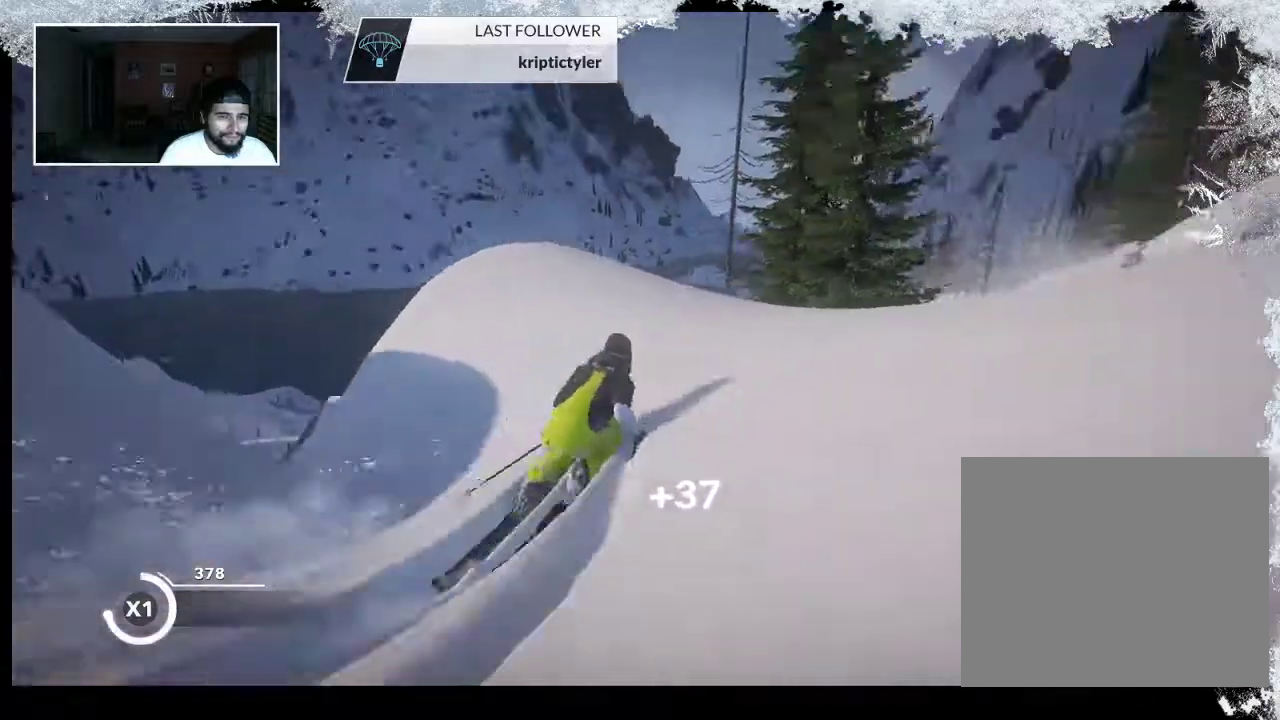
{"buttons": [], "left_stick": "center", "right_stick": "left", "events": [[133, "R2", "up"], [433, "right_stick", "left"]]}
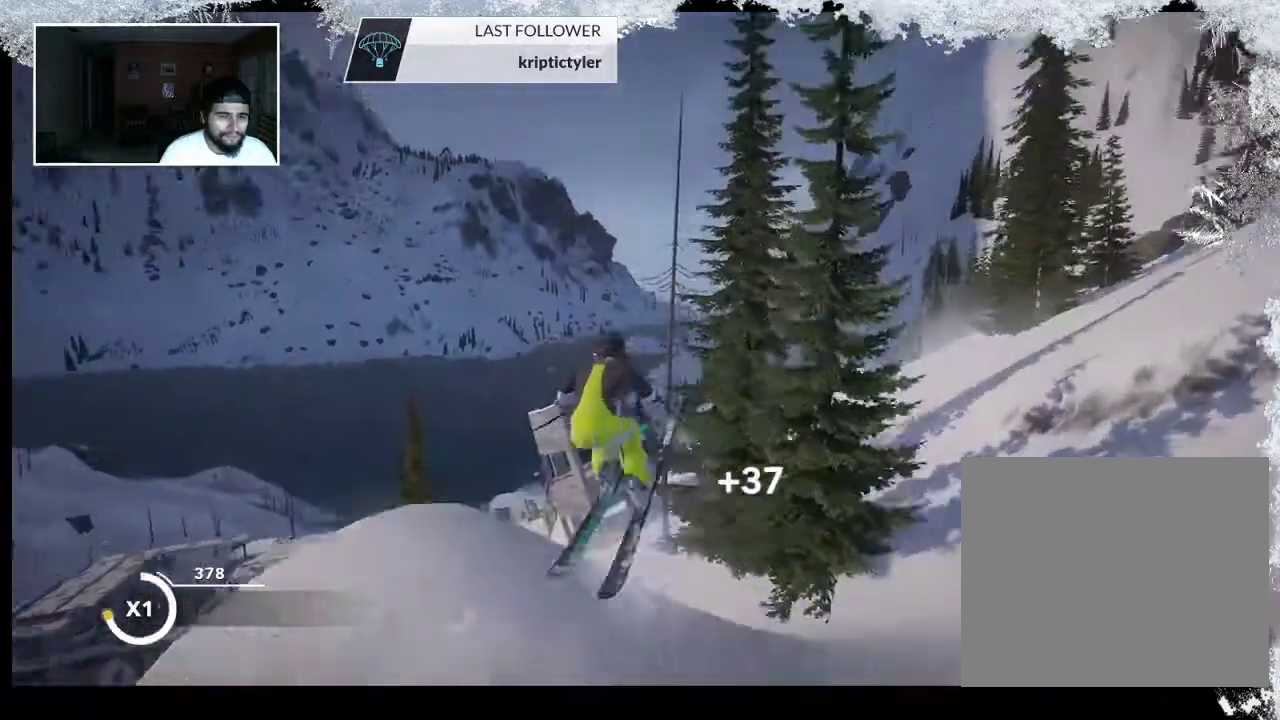
{"buttons": [], "left_stick": "center", "right_stick": "left", "events": []}
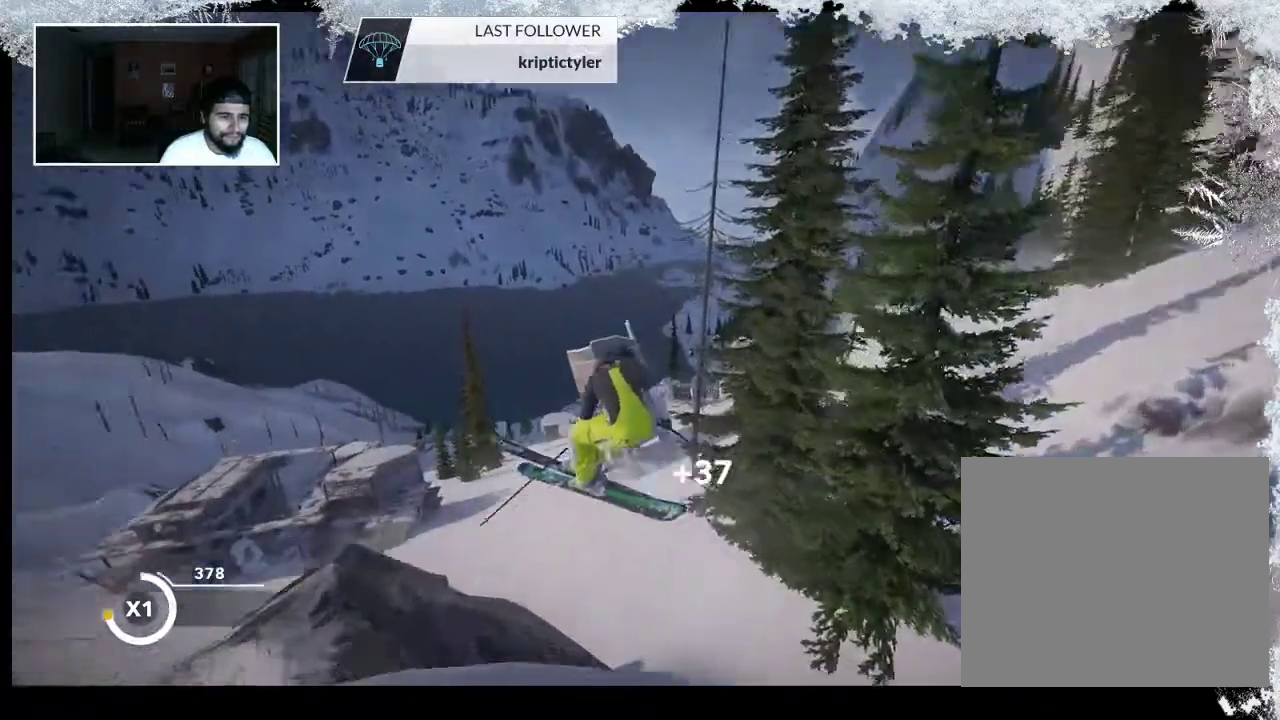
{"buttons": [], "left_stick": "center", "right_stick": "right", "events": [[333, "right_stick", "center"], [467, "right_stick", "right"]]}
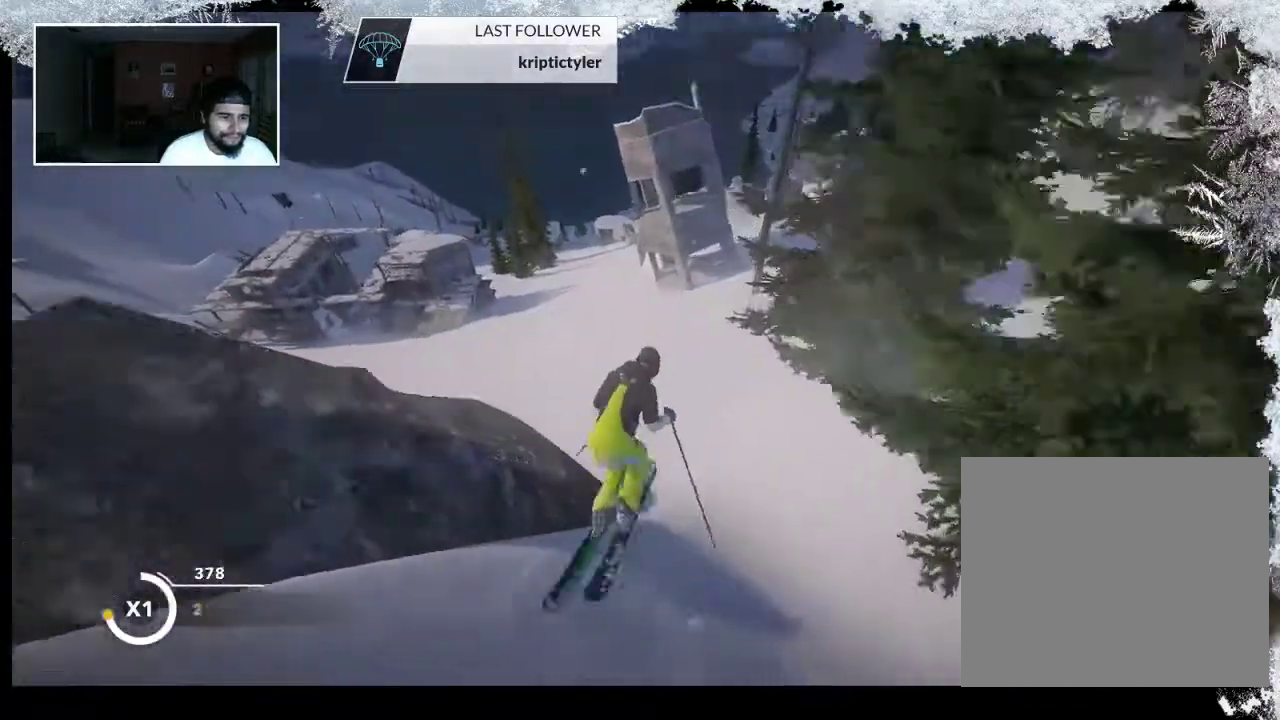
{"buttons": [], "left_stick": "left", "right_stick": "center", "events": [[167, "right_stick", "center"], [400, "left_stick", "left"]]}
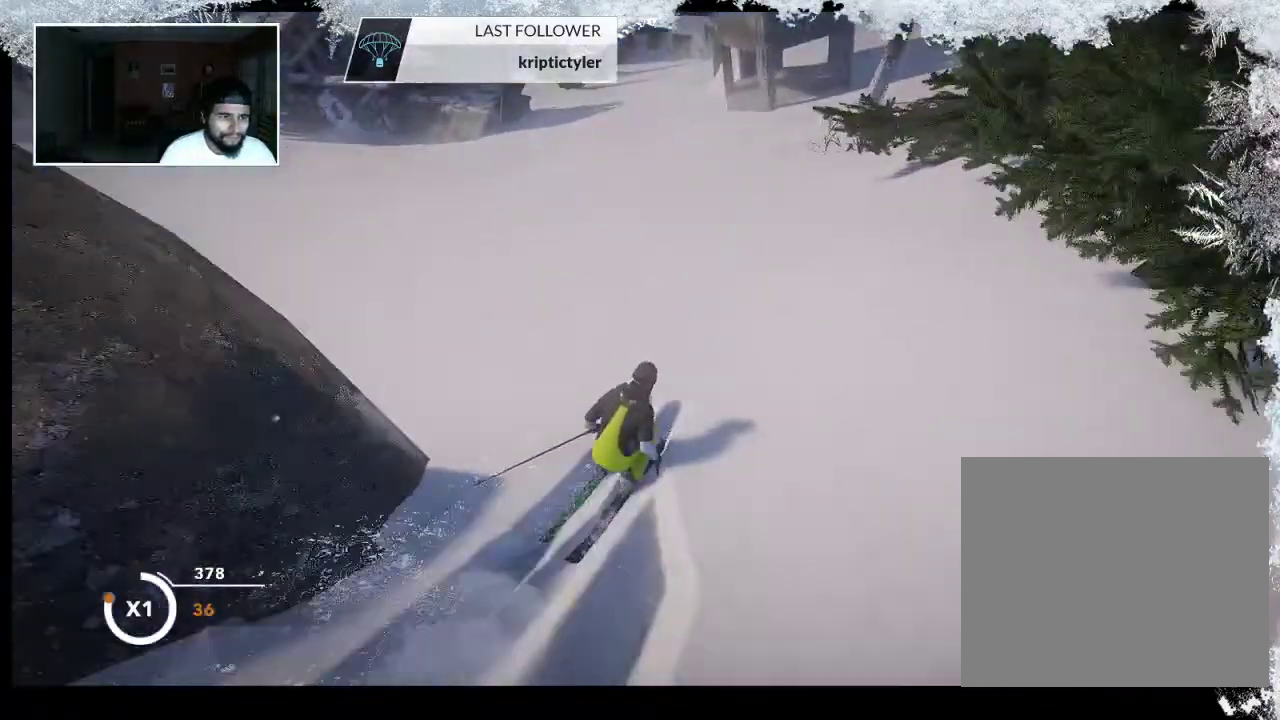
{"buttons": [], "left_stick": "up-left", "right_stick": "center", "events": [[33, "left_stick", "up-left"]]}
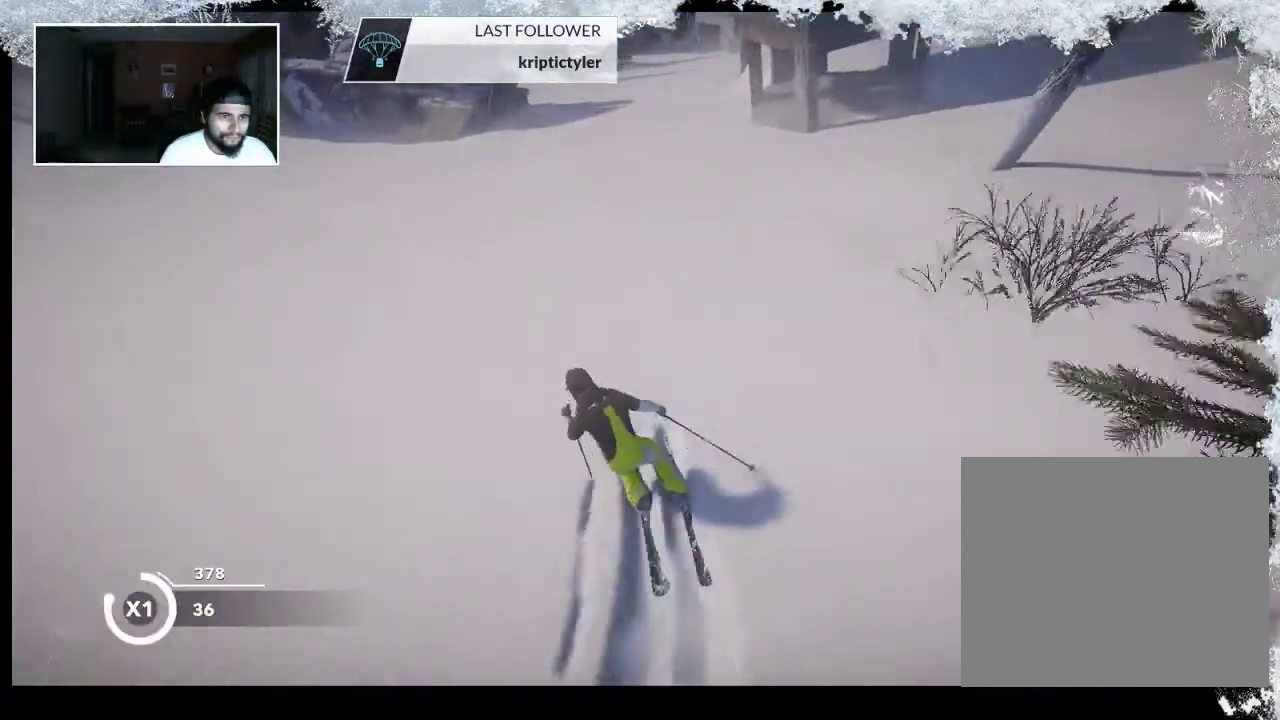
{"buttons": [], "left_stick": "up", "right_stick": "center", "events": [[500, "left_stick", "up"]]}
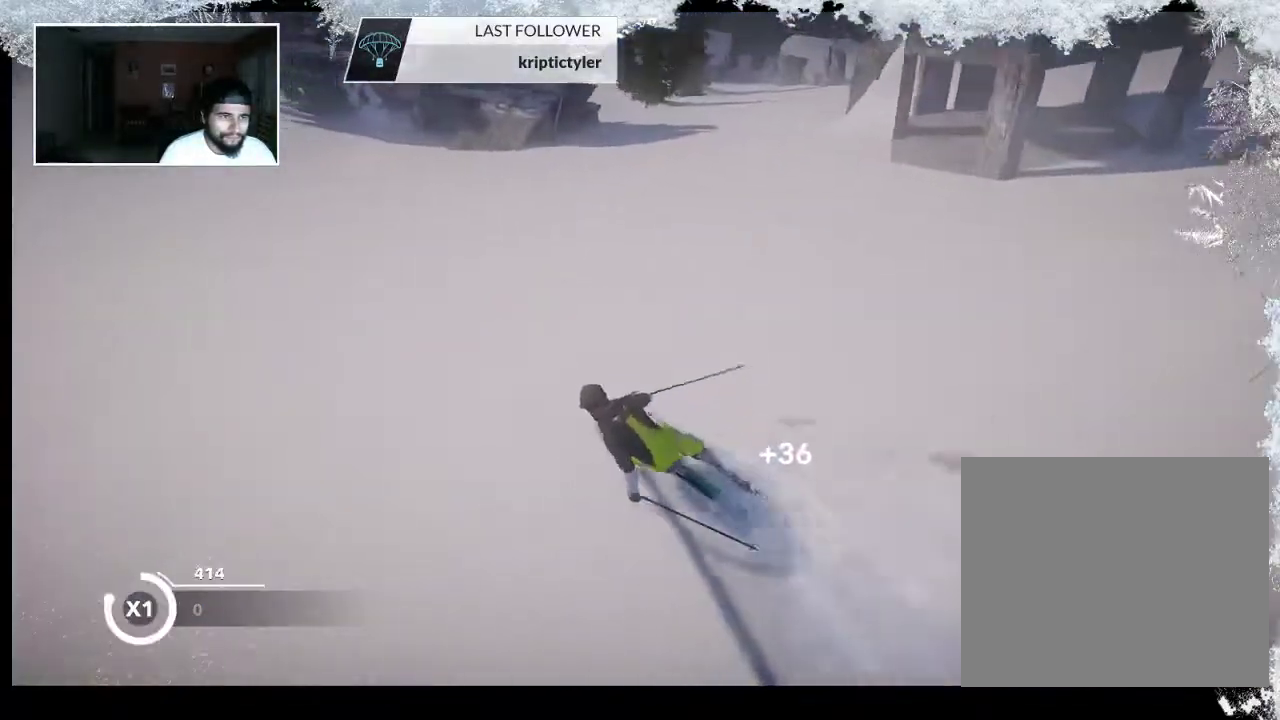
{"buttons": [], "left_stick": "up", "right_stick": "center", "events": []}
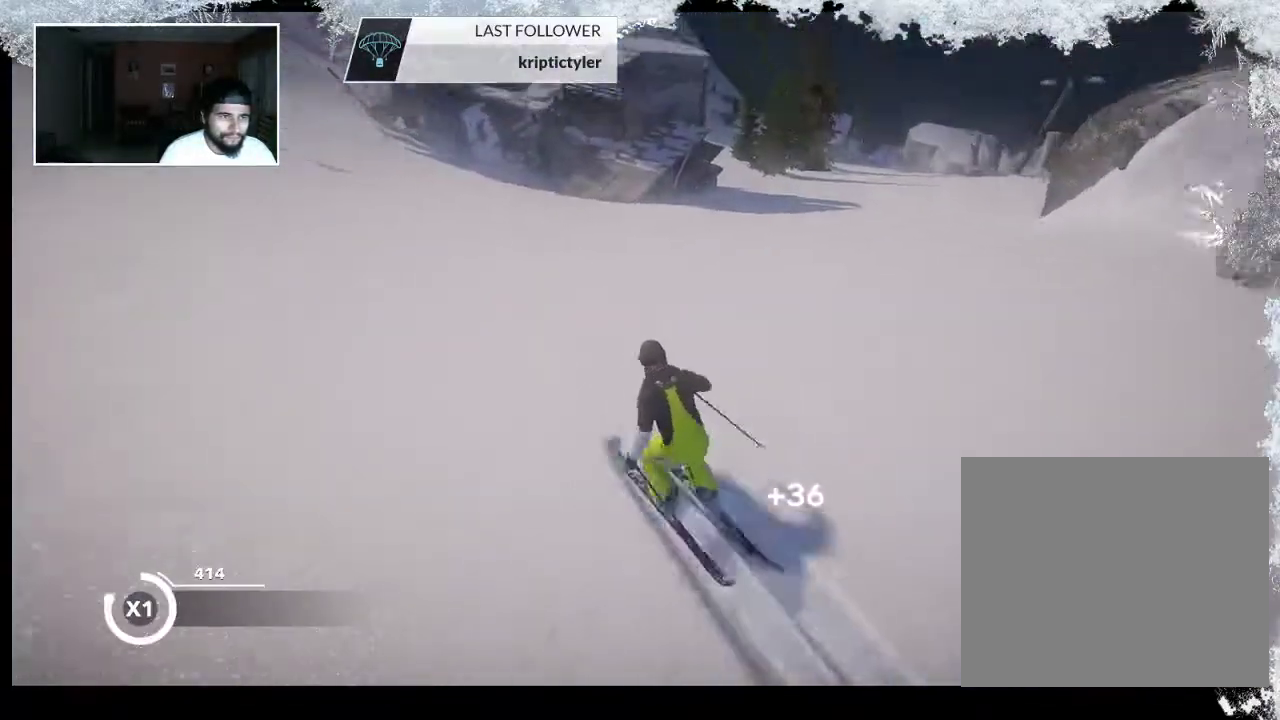
{"buttons": [], "left_stick": "up", "right_stick": "center", "events": []}
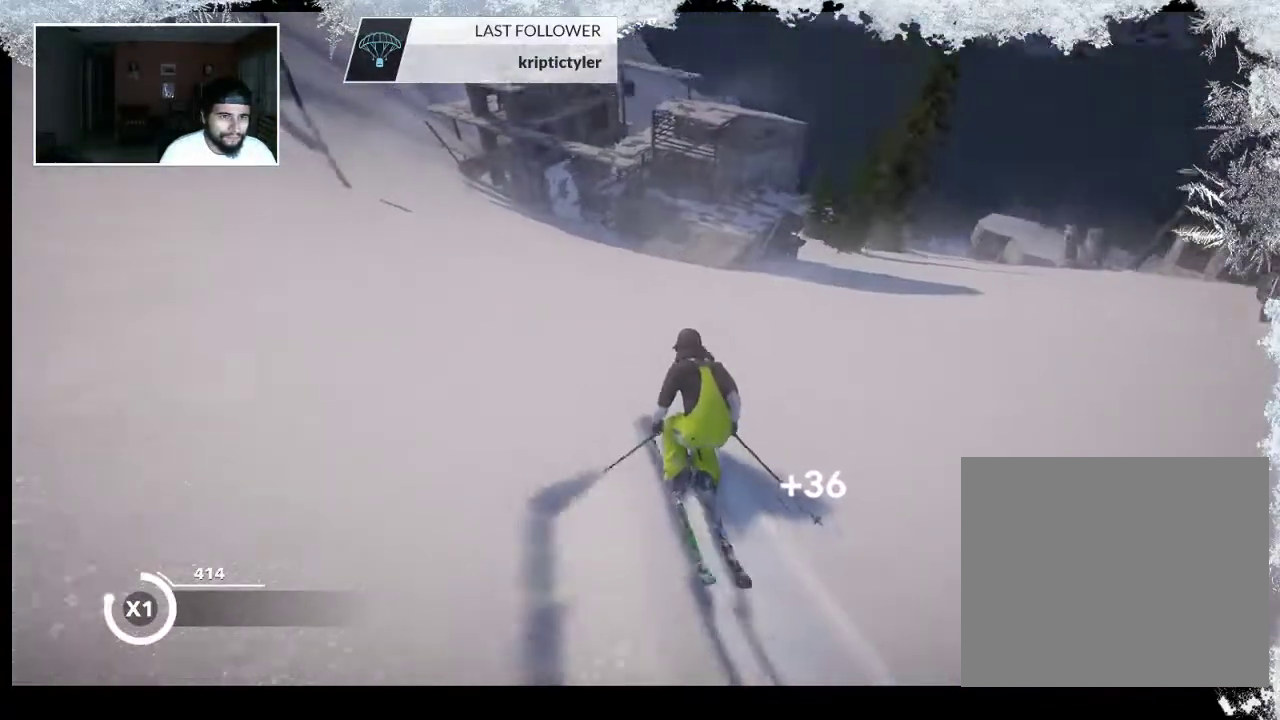
{"buttons": [], "left_stick": "up", "right_stick": "center", "events": []}
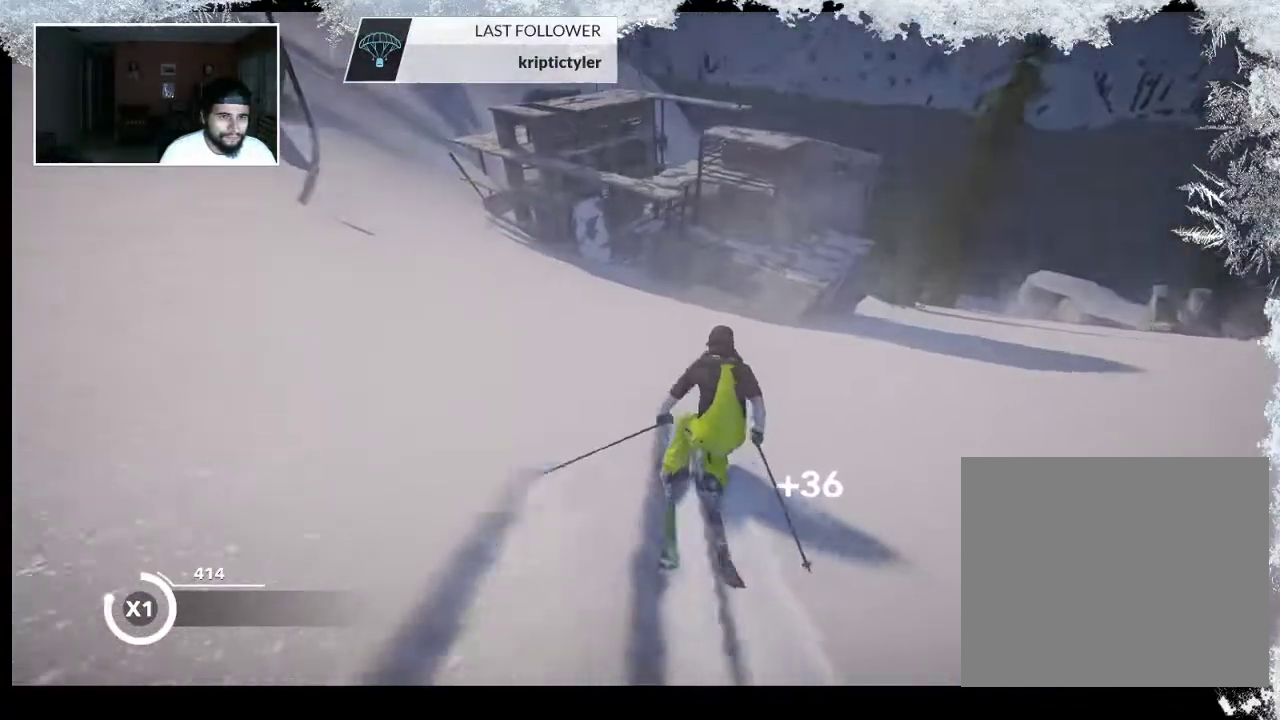
{"buttons": [], "left_stick": "center", "right_stick": "center", "events": [[100, "left_stick", "center"], [233, "left_stick", "right"], [467, "left_stick", "center"]]}